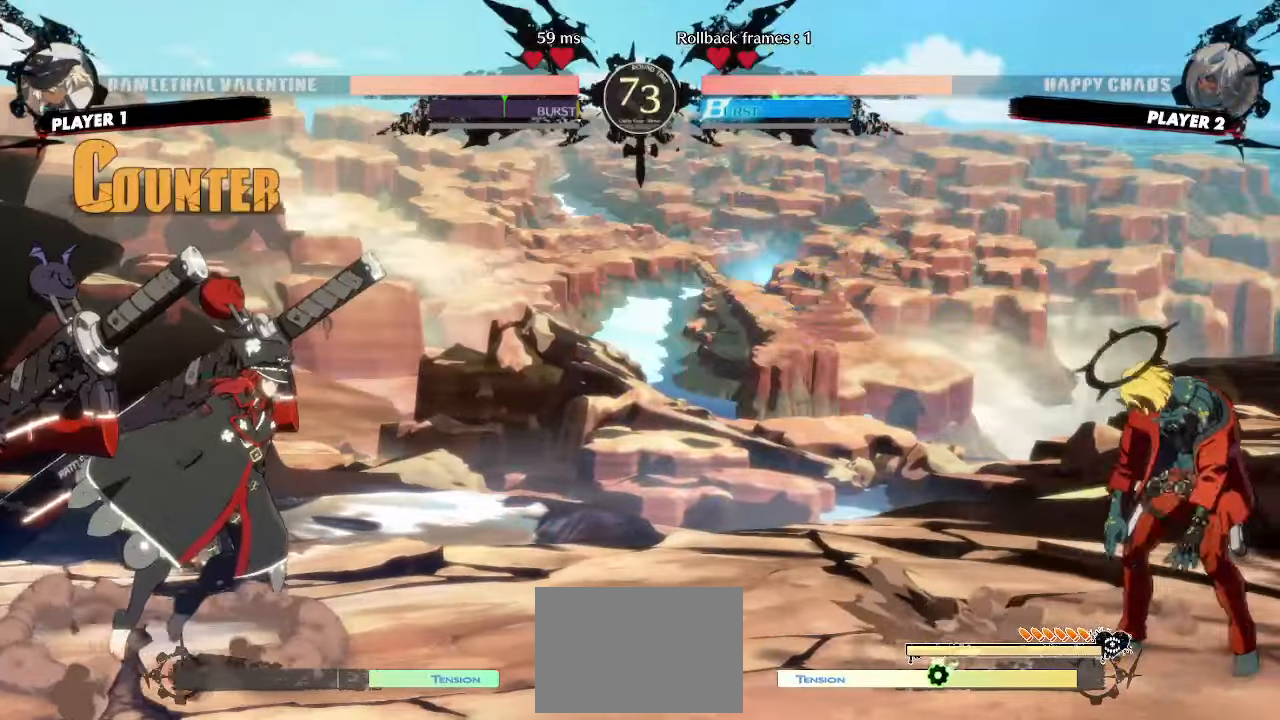
Gameplay with a controller (arcade stick); each line is a JSON object with the inputs held at the frame after it (dt_ms = milliseconds from this image to that frame). "events" lists button and stick changes between this image and that frame as [ms after this image, input, new state], when the widget could be followed in between. Not read: L3 R3 S other_buttons.
{"dt_ms": 500, "buttons": ["DPAD_RIGHT"], "events": [[133, "DPAD_DOWN", "down"], [150, "DPAD_RIGHT", "down"], [350, "DPAD_DOWN", "up"]]}
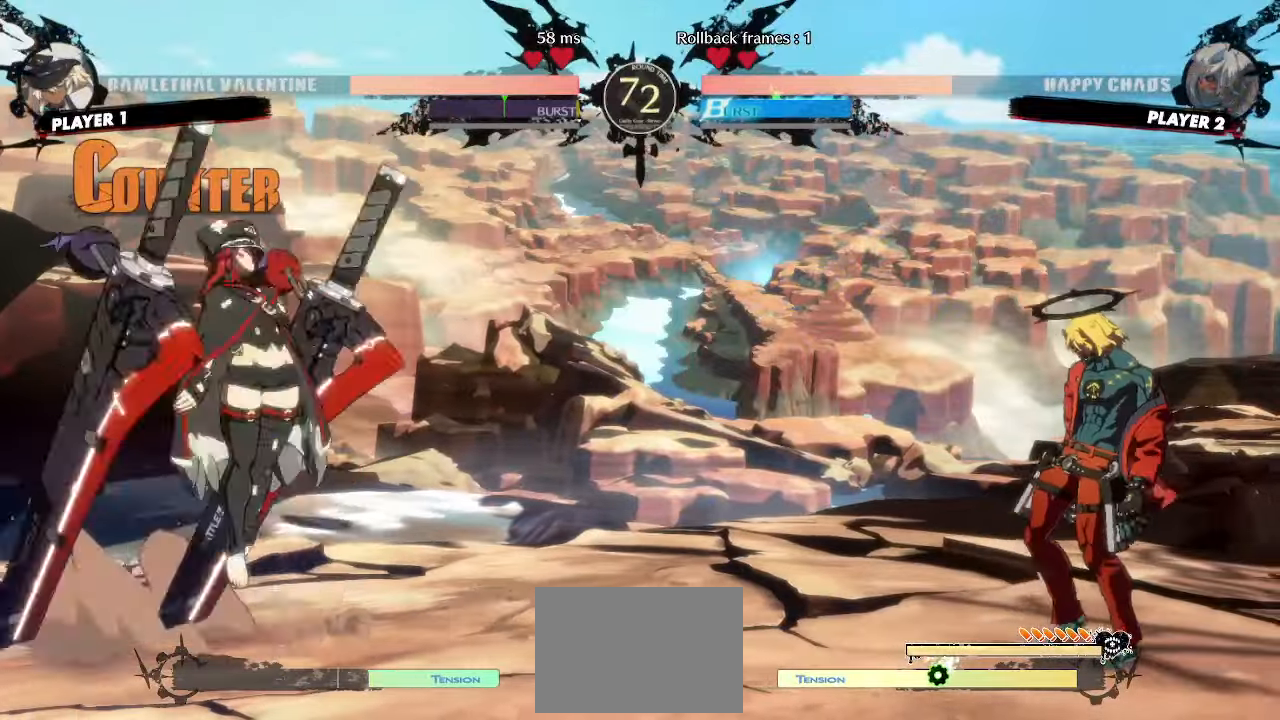
{"dt_ms": 500, "buttons": ["DPAD_LEFT"], "events": [[117, "DPAD_RIGHT", "up"], [150, "DPAD_LEFT", "down"], [217, "DPAD_LEFT", "up"], [250, "DPAD_RIGHT", "down"], [433, "DPAD_LEFT", "down"], [433, "DPAD_RIGHT", "up"]]}
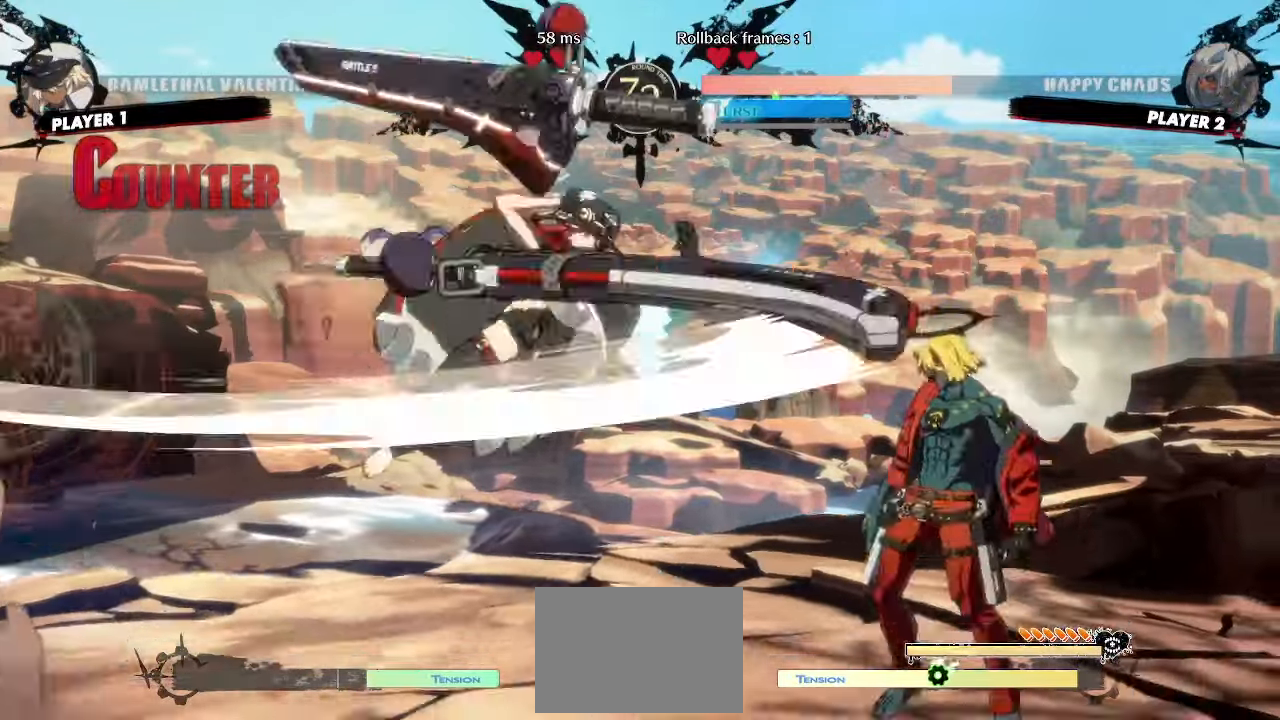
{"dt_ms": 500, "buttons": [], "events": [[67, "DPAD_LEFT", "up"], [183, "DPAD_DOWN", "down"], [233, "DPAD_LEFT", "down"], [267, "DPAD_DOWN", "up"], [300, "DPAD_LEFT", "up"]]}
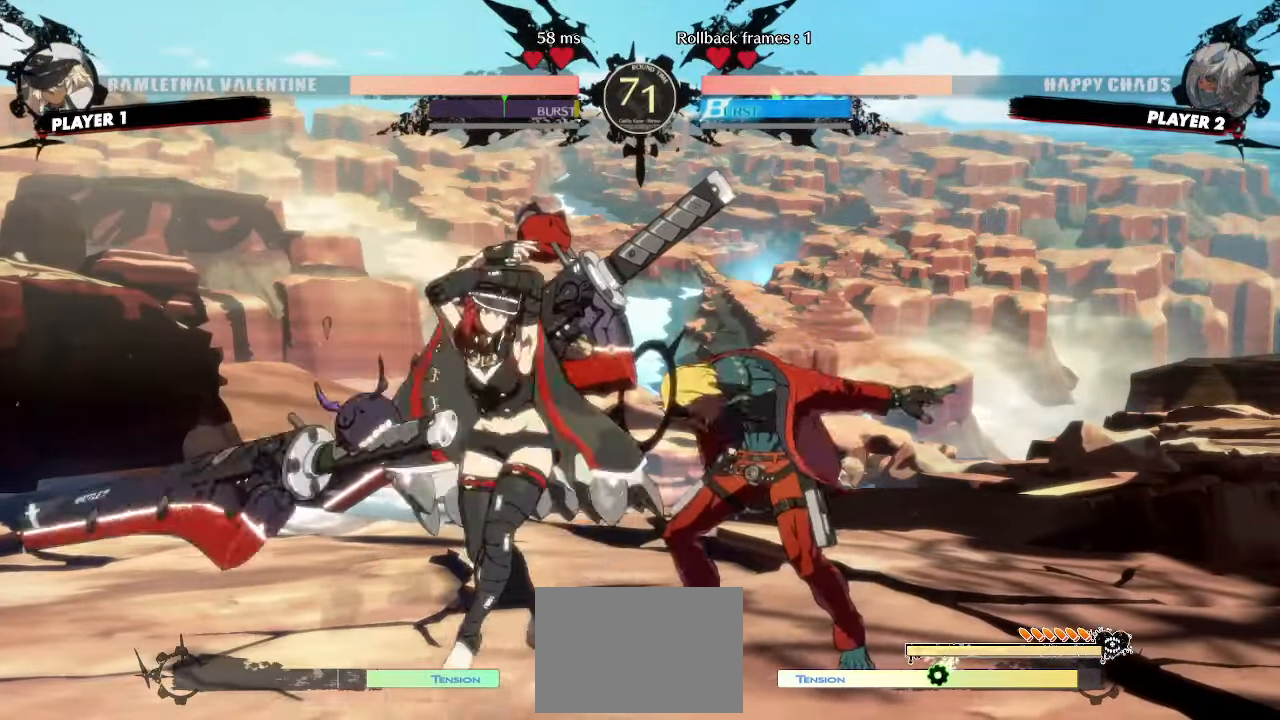
{"dt_ms": 500, "buttons": ["DPAD_DOWN", "DPAD_RIGHT"], "events": [[33, "DPAD_RIGHT", "down"], [167, "DPAD_DOWN", "down"]]}
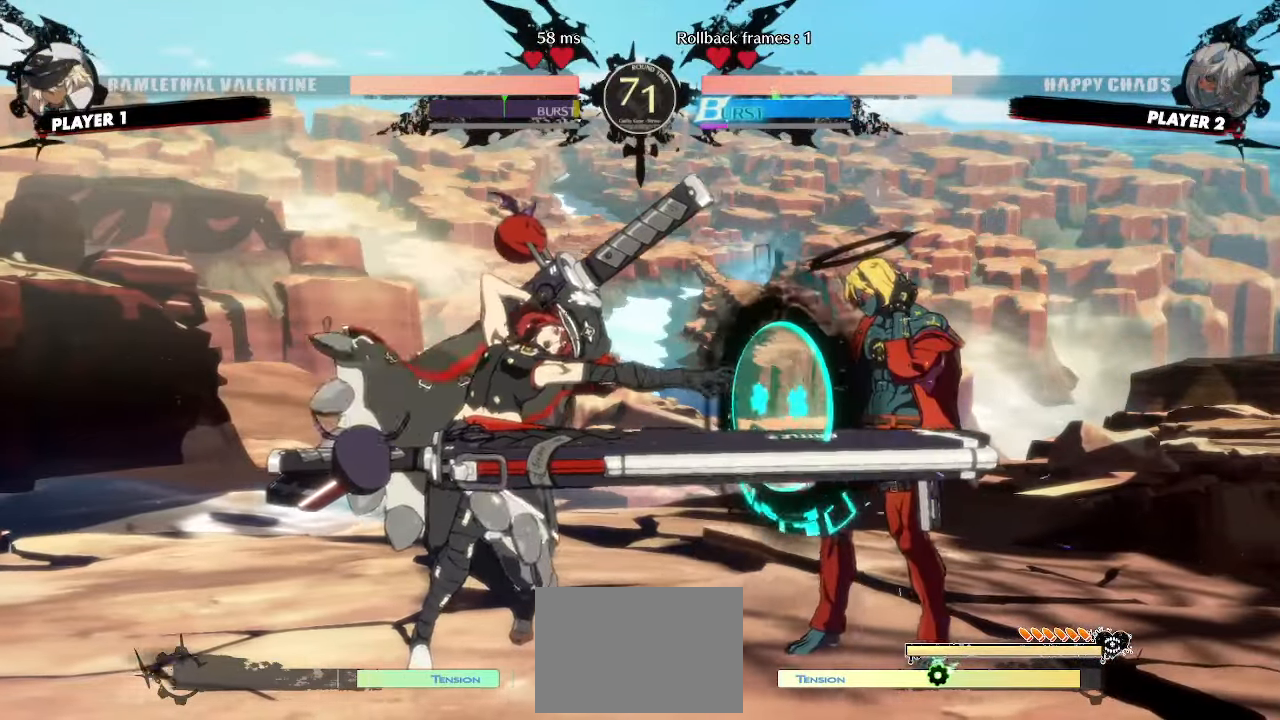
{"dt_ms": 500, "buttons": ["DPAD_DOWN", "DPAD_RIGHT"], "events": []}
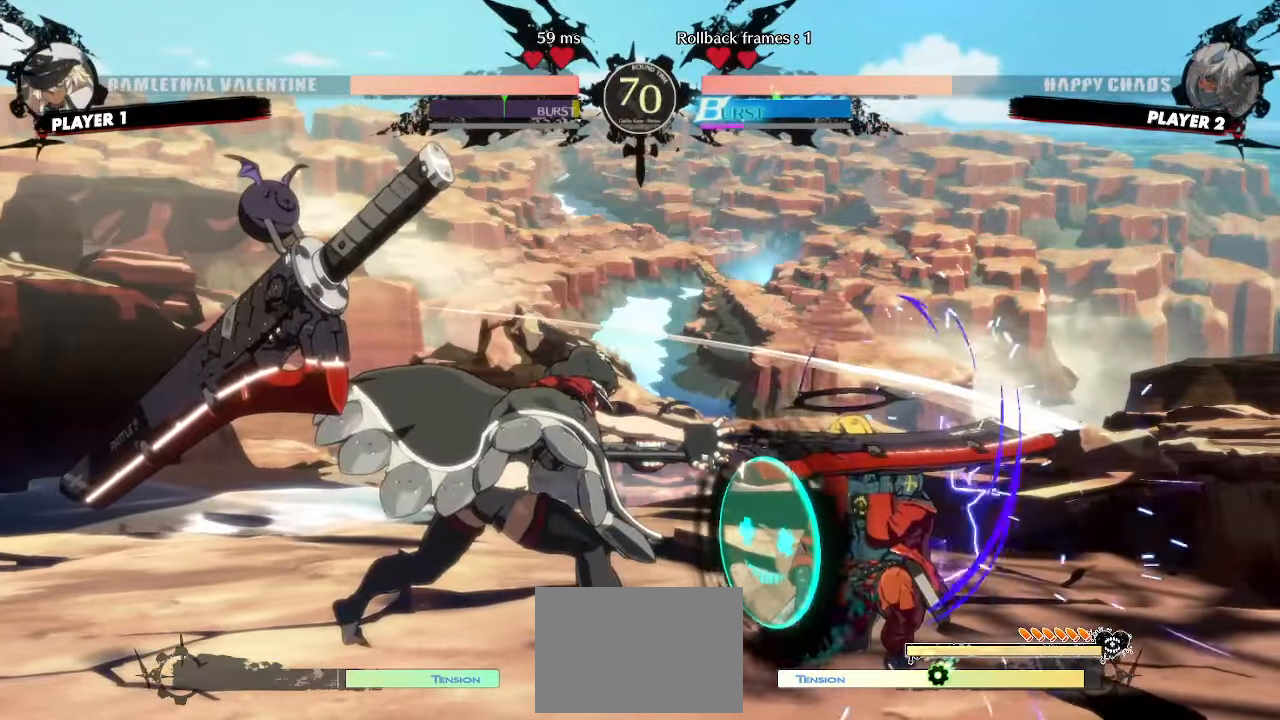
{"dt_ms": 500, "buttons": ["DPAD_DOWN", "DPAD_RIGHT"], "events": []}
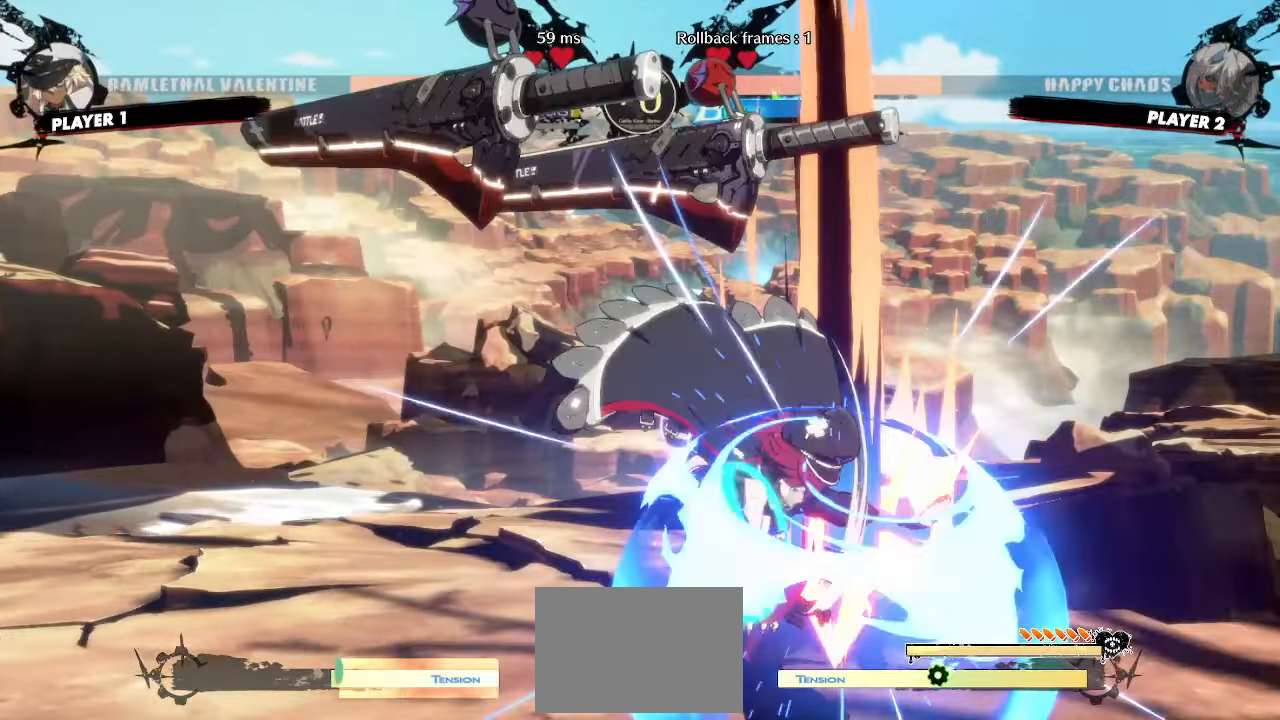
{"dt_ms": 500, "buttons": ["DPAD_DOWN", "DPAD_RIGHT"], "events": []}
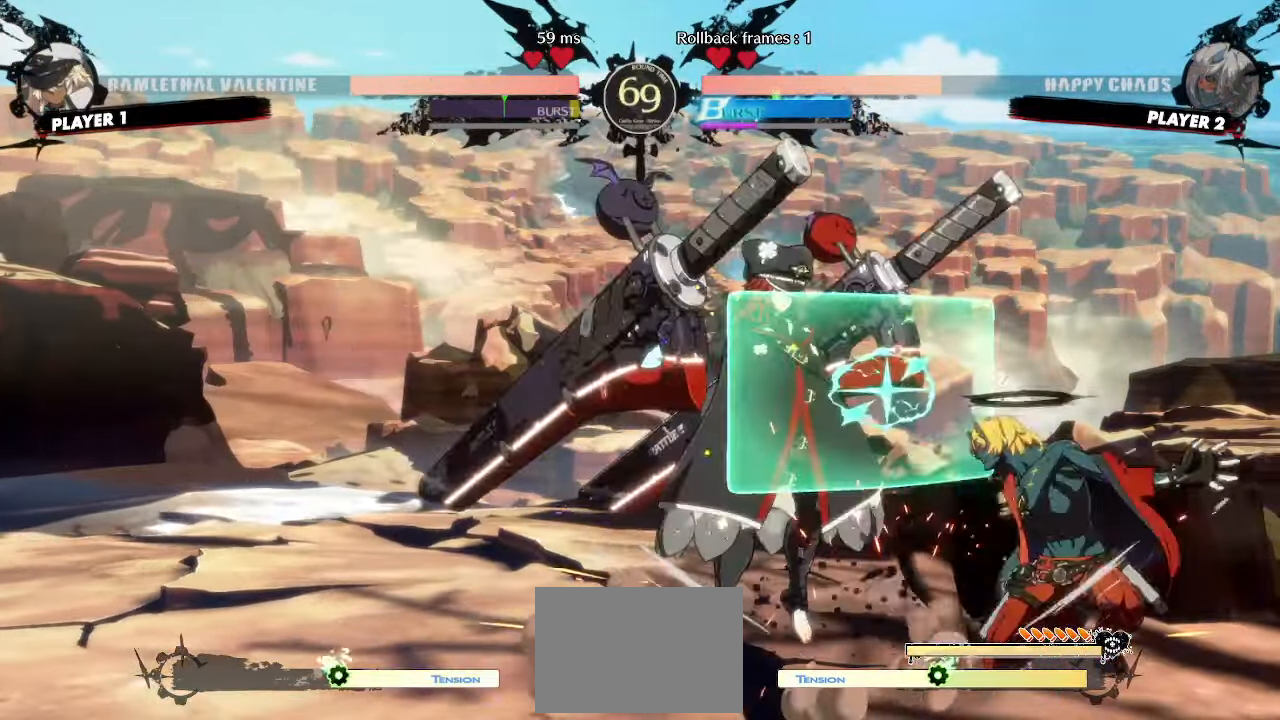
{"dt_ms": 500, "buttons": ["DPAD_DOWN", "DPAD_RIGHT"], "events": [[33, "DPAD_DOWN", "up"], [33, "DPAD_RIGHT", "up"], [133, "HS", "down"], [333, "HS", "up"], [350, "DPAD_RIGHT", "down"], [383, "DPAD_DOWN", "down"]]}
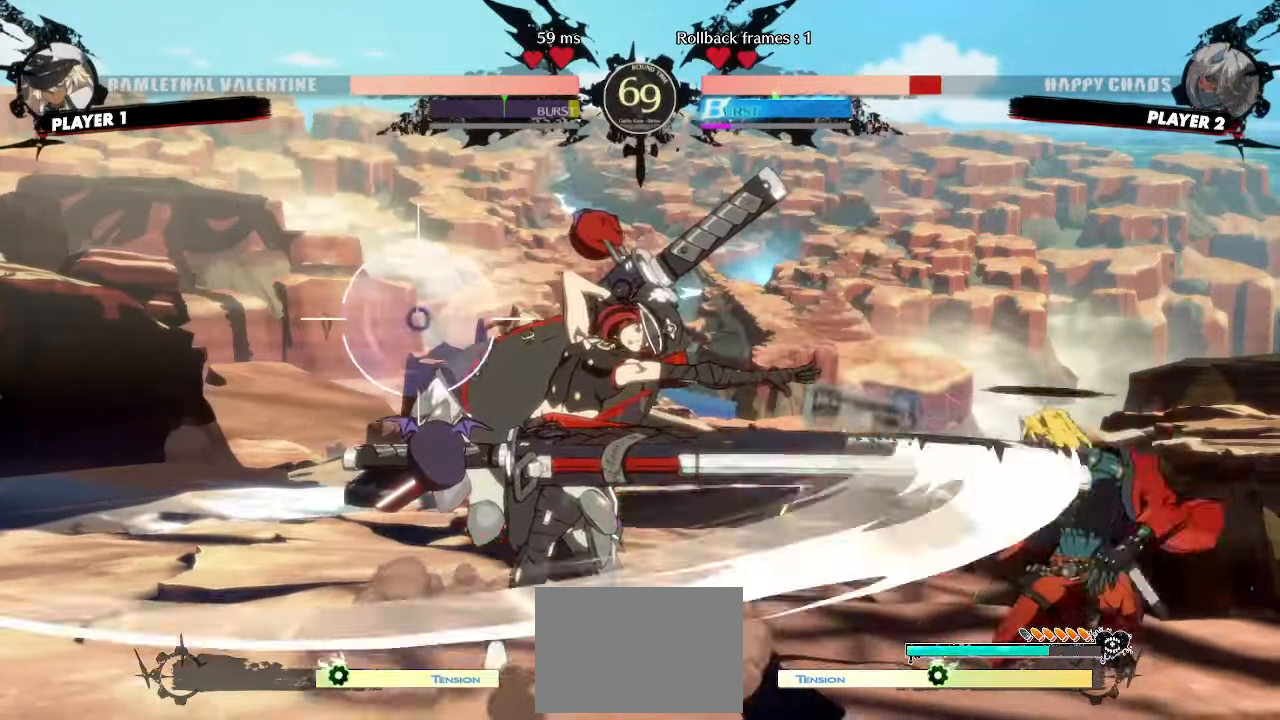
{"dt_ms": 500, "buttons": ["DPAD_DOWN", "DPAD_RIGHT"], "events": []}
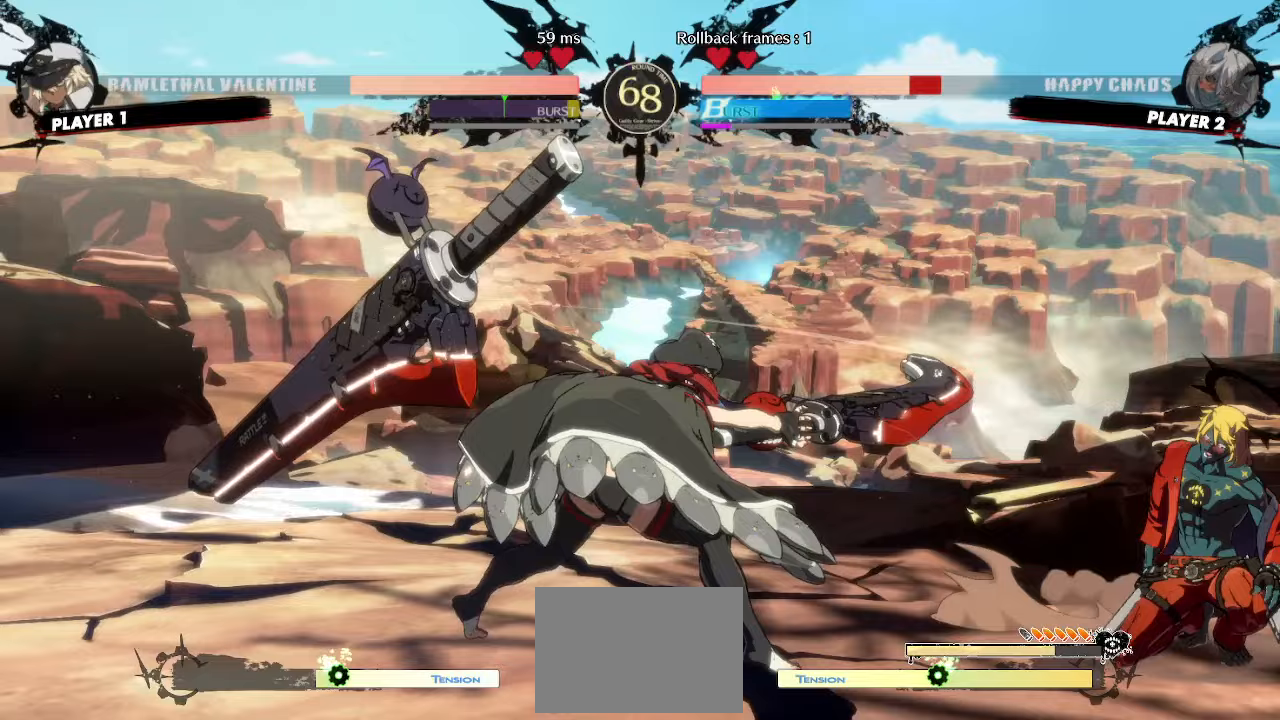
{"dt_ms": 500, "buttons": ["DPAD_DOWN", "DPAD_RIGHT"], "events": []}
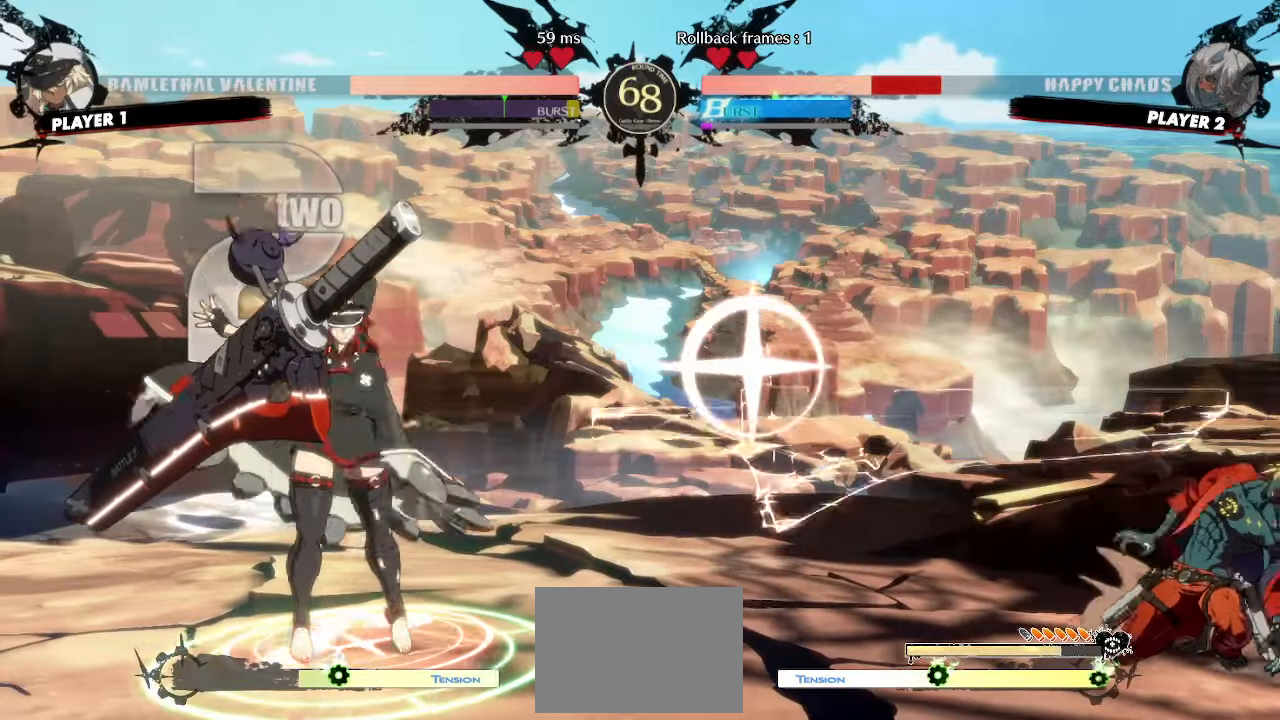
{"dt_ms": 500, "buttons": ["DPAD_DOWN", "DPAD_RIGHT"], "events": []}
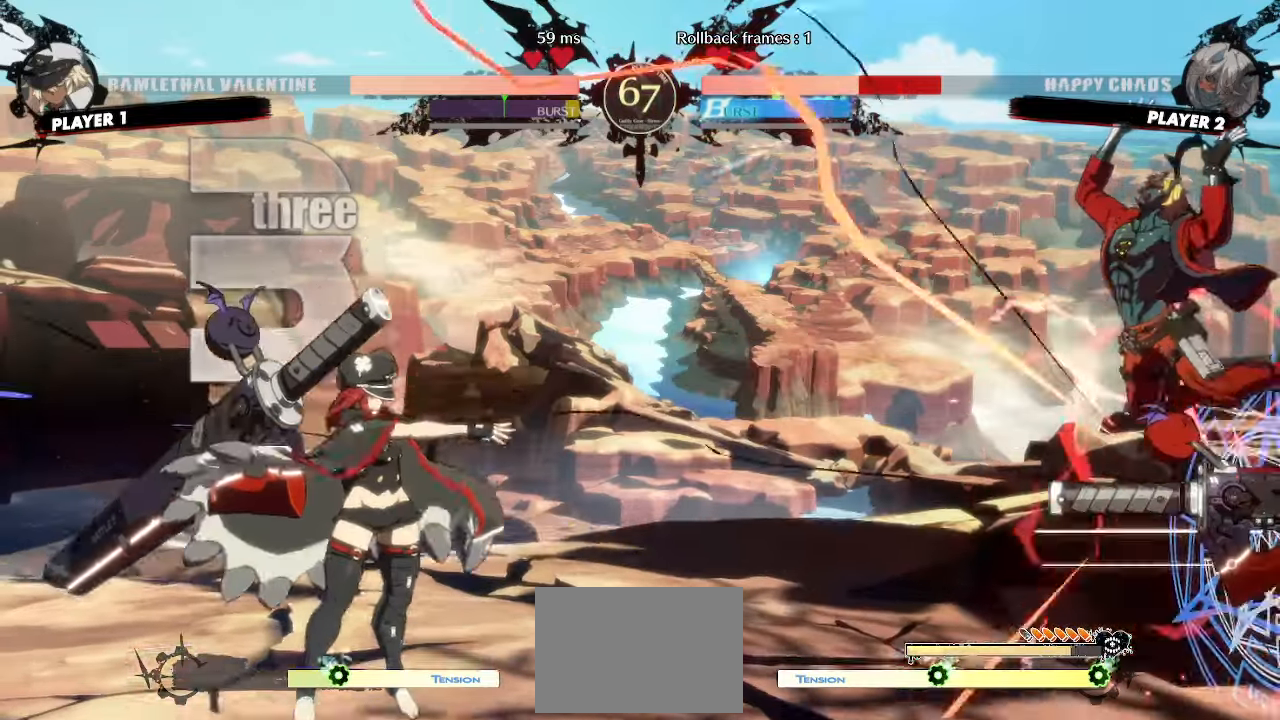
{"dt_ms": 500, "buttons": ["DPAD_RIGHT"], "events": [[100, "DPAD_DOWN", "up"]]}
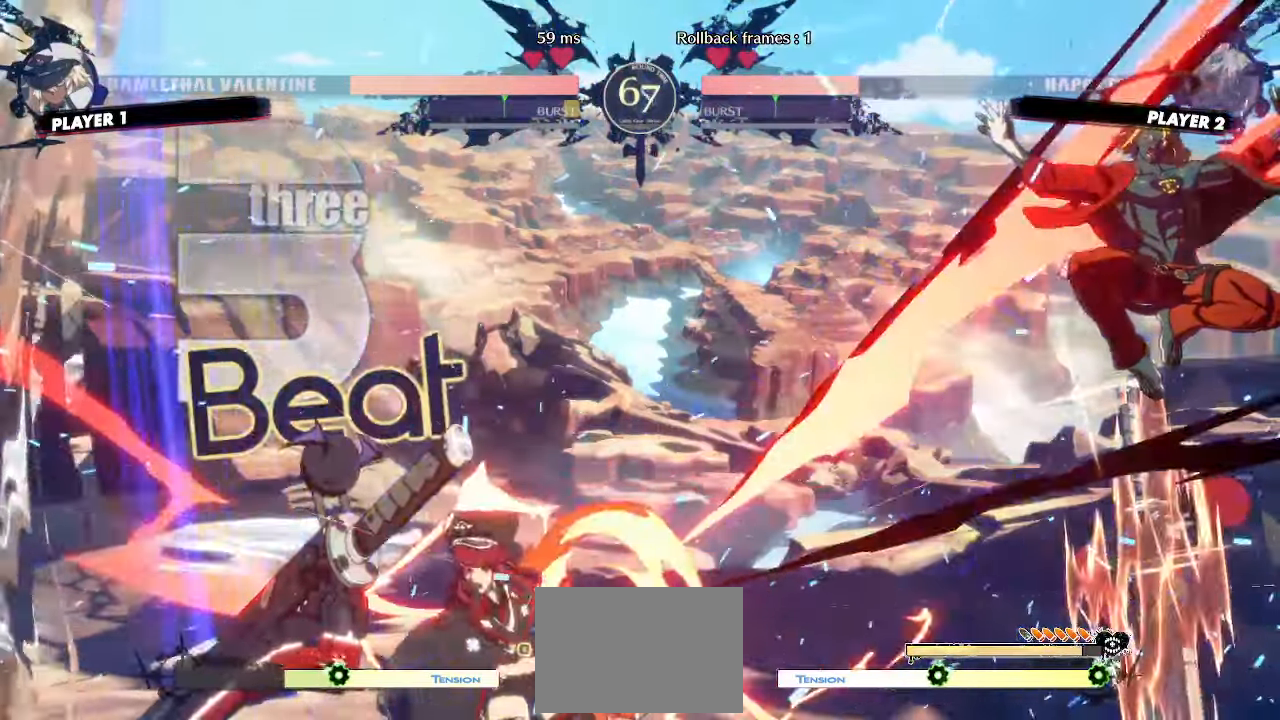
{"dt_ms": 500, "buttons": [], "events": [[167, "DPAD_RIGHT", "up"]]}
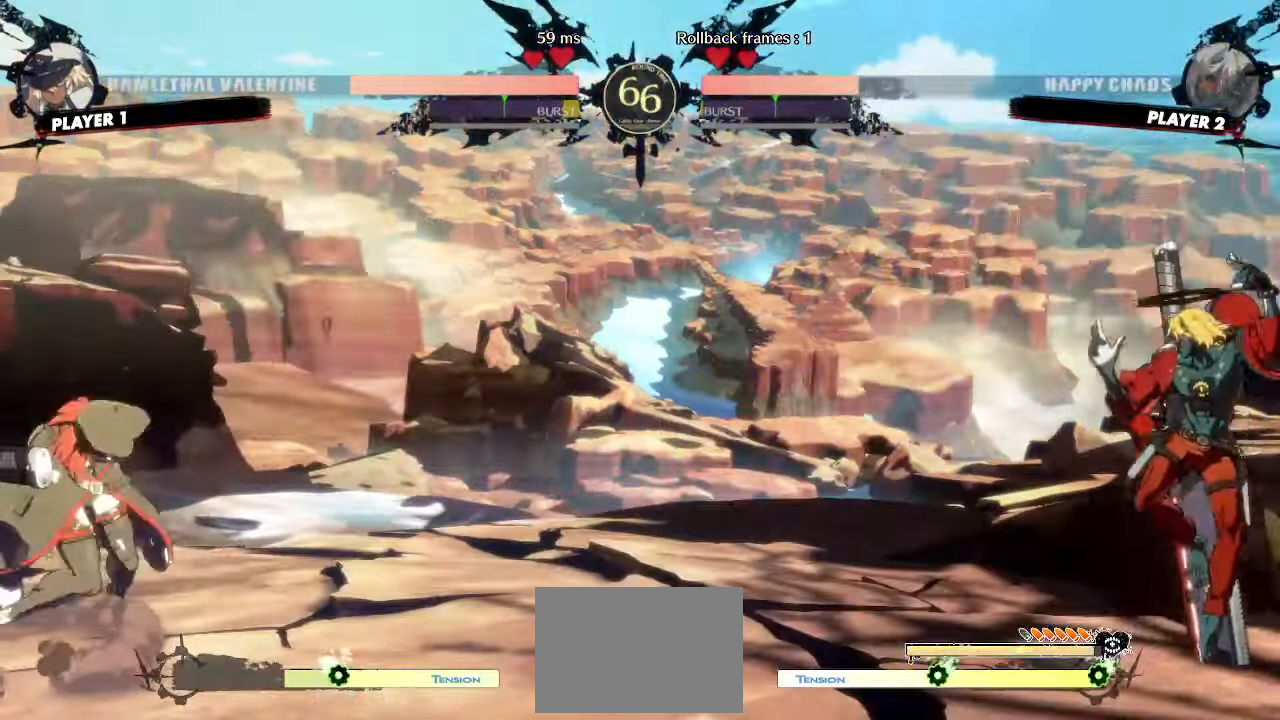
{"dt_ms": 500, "buttons": ["DPAD_DOWN"], "events": [[33, "DPAD_DOWN", "down"], [100, "DPAD_RIGHT", "down"], [133, "DPAD_DOWN", "up"], [200, "DPAD_DOWN", "down"], [233, "DPAD_RIGHT", "up"]]}
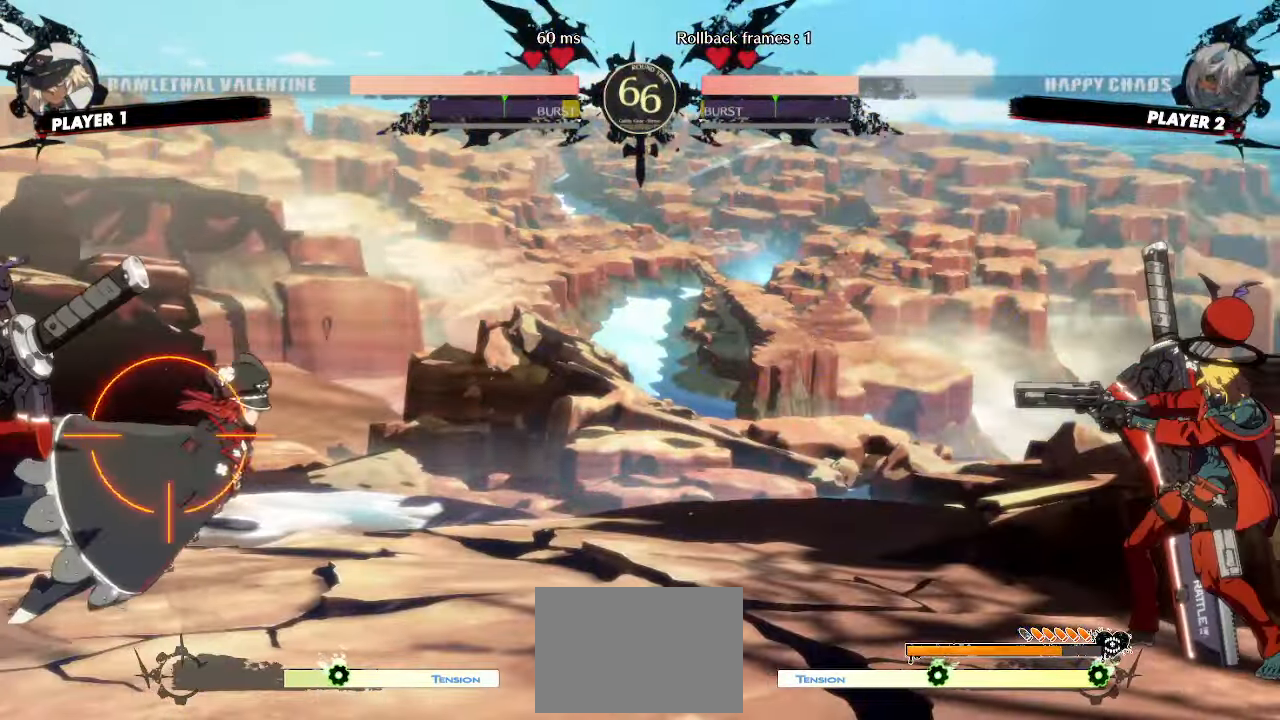
{"dt_ms": 500, "buttons": [], "events": [[467, "DPAD_DOWN", "up"]]}
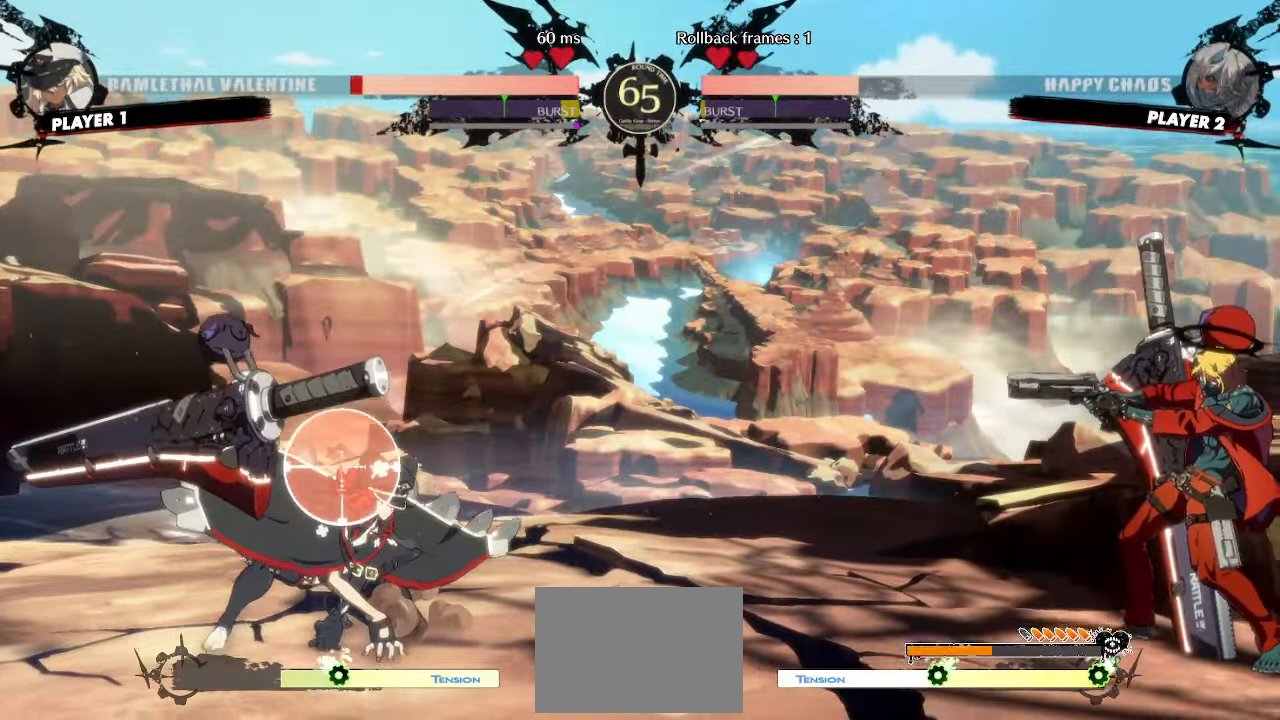
{"dt_ms": 500, "buttons": [], "events": [[17, "DPAD_DOWN", "down"], [117, "DPAD_DOWN", "up"]]}
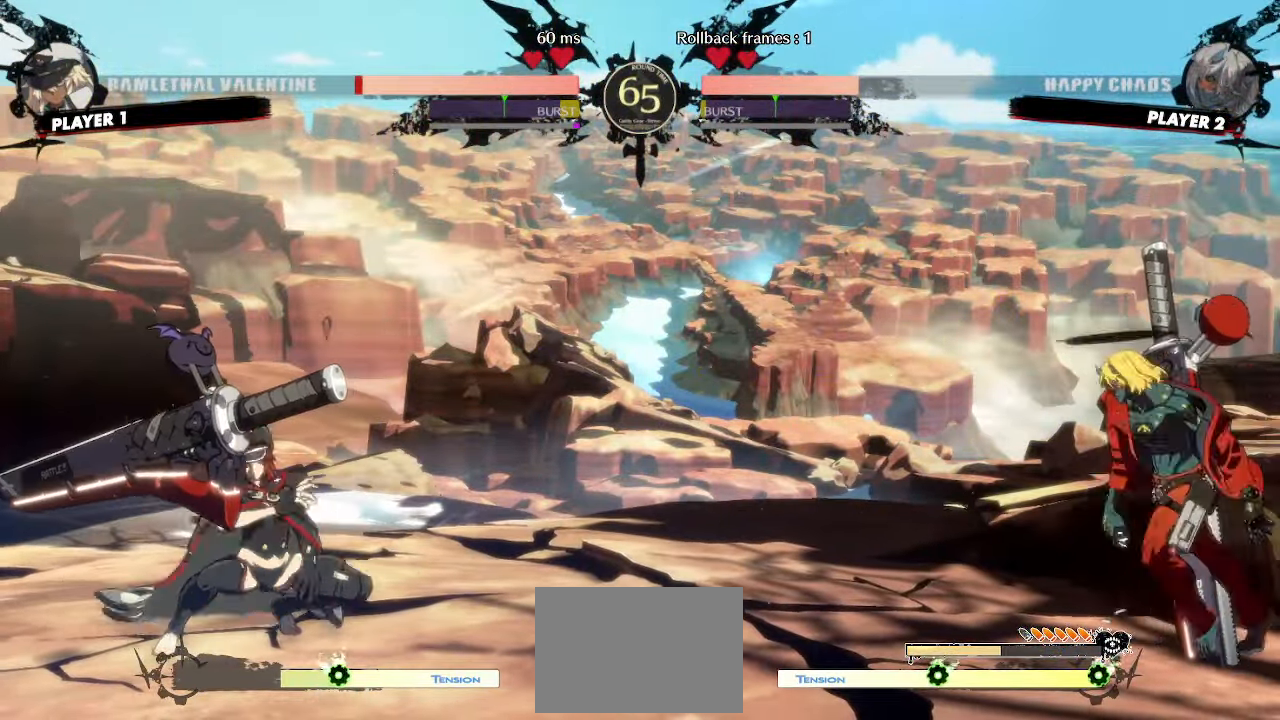
{"dt_ms": 500, "buttons": [], "events": [[117, "DPAD_DOWN", "down"], [183, "DPAD_LEFT", "down"], [217, "DPAD_DOWN", "up"], [267, "DPAD_LEFT", "up"]]}
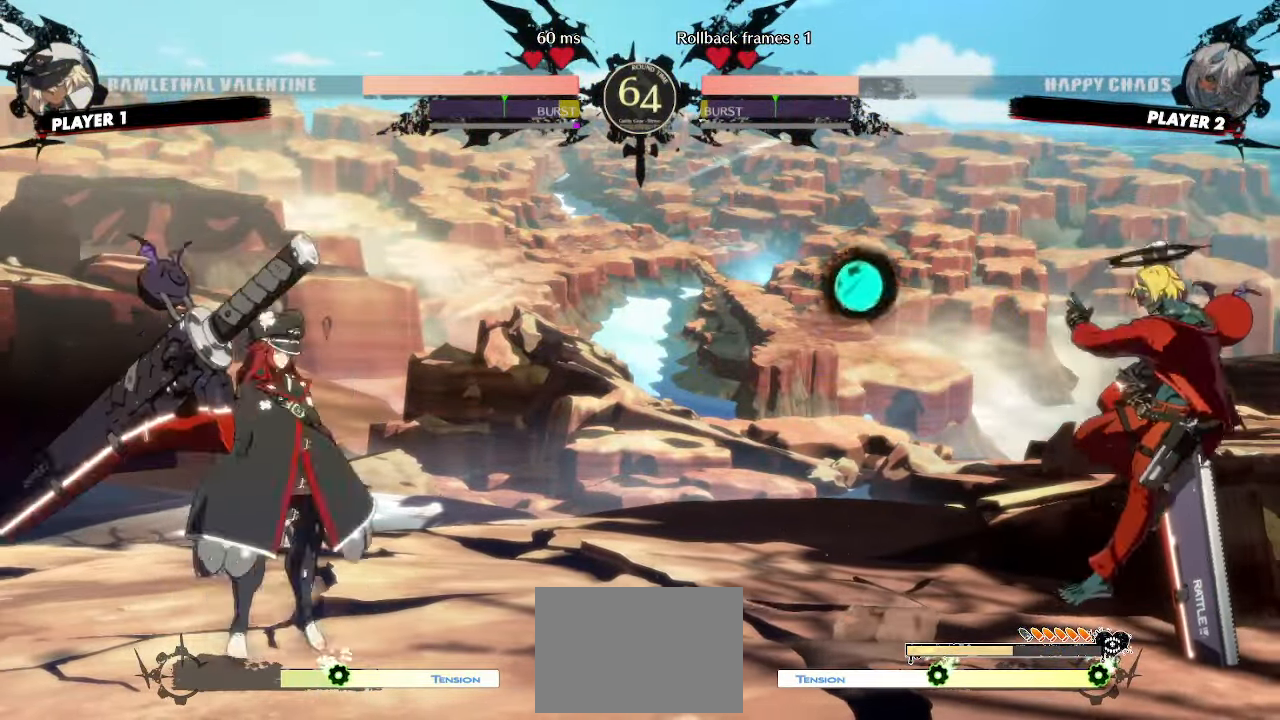
{"dt_ms": 500, "buttons": ["DPAD_DOWN"], "events": [[217, "DPAD_DOWN", "down"], [283, "DPAD_RIGHT", "down"], [317, "DPAD_DOWN", "up"], [383, "DPAD_DOWN", "down"], [383, "DPAD_RIGHT", "up"]]}
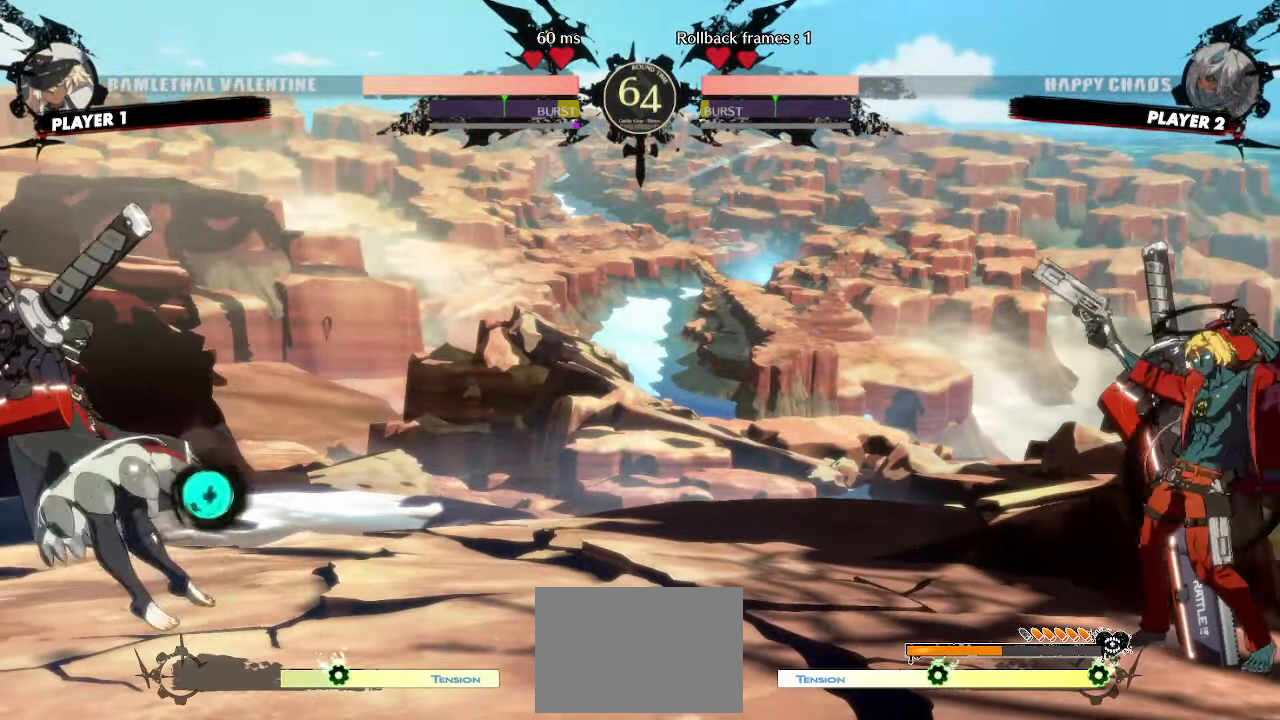
{"dt_ms": 500, "buttons": [], "events": [[133, "DPAD_RIGHT", "down"], [167, "DPAD_DOWN", "up"], [217, "DPAD_RIGHT", "up"]]}
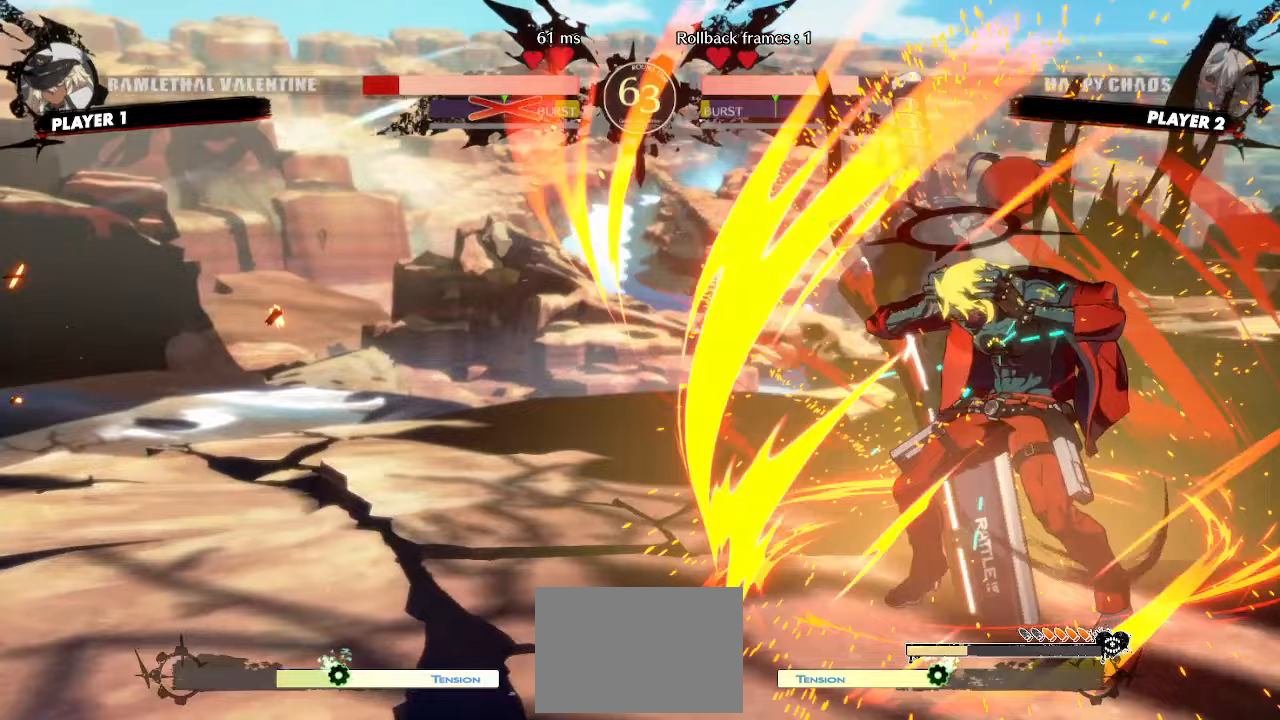
{"dt_ms": 500, "buttons": [], "events": []}
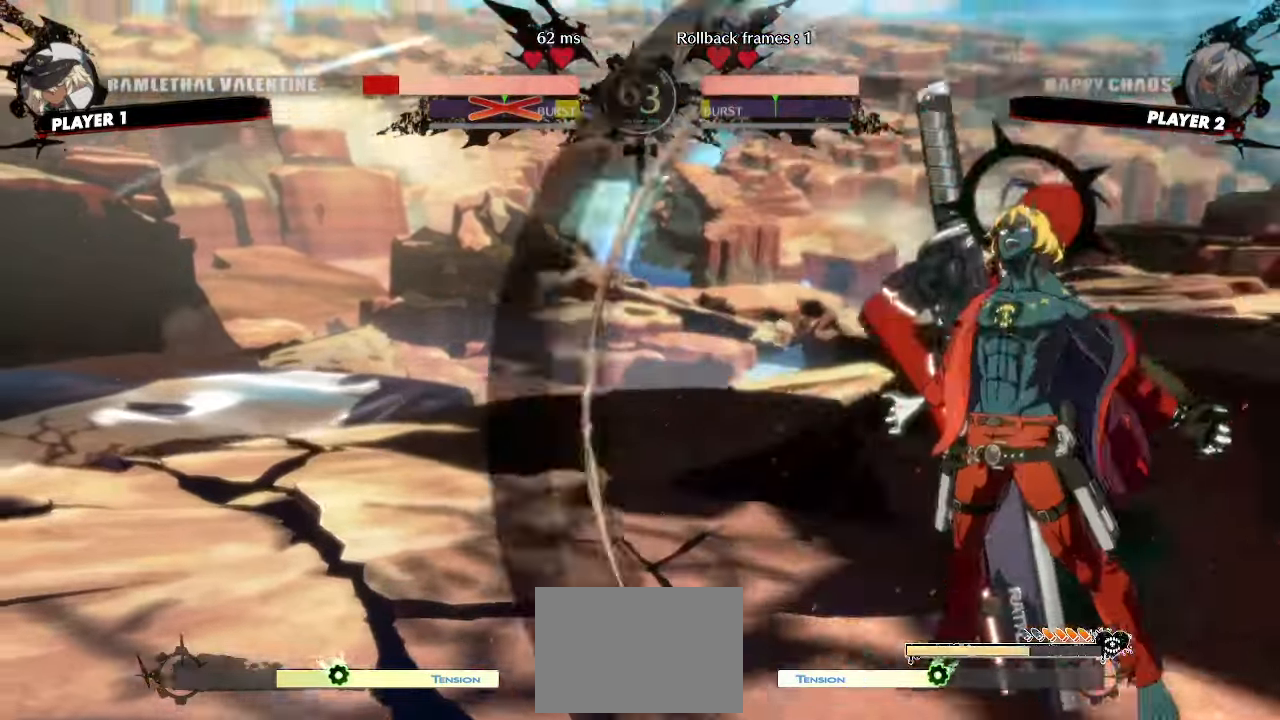
{"dt_ms": 500, "buttons": [], "events": []}
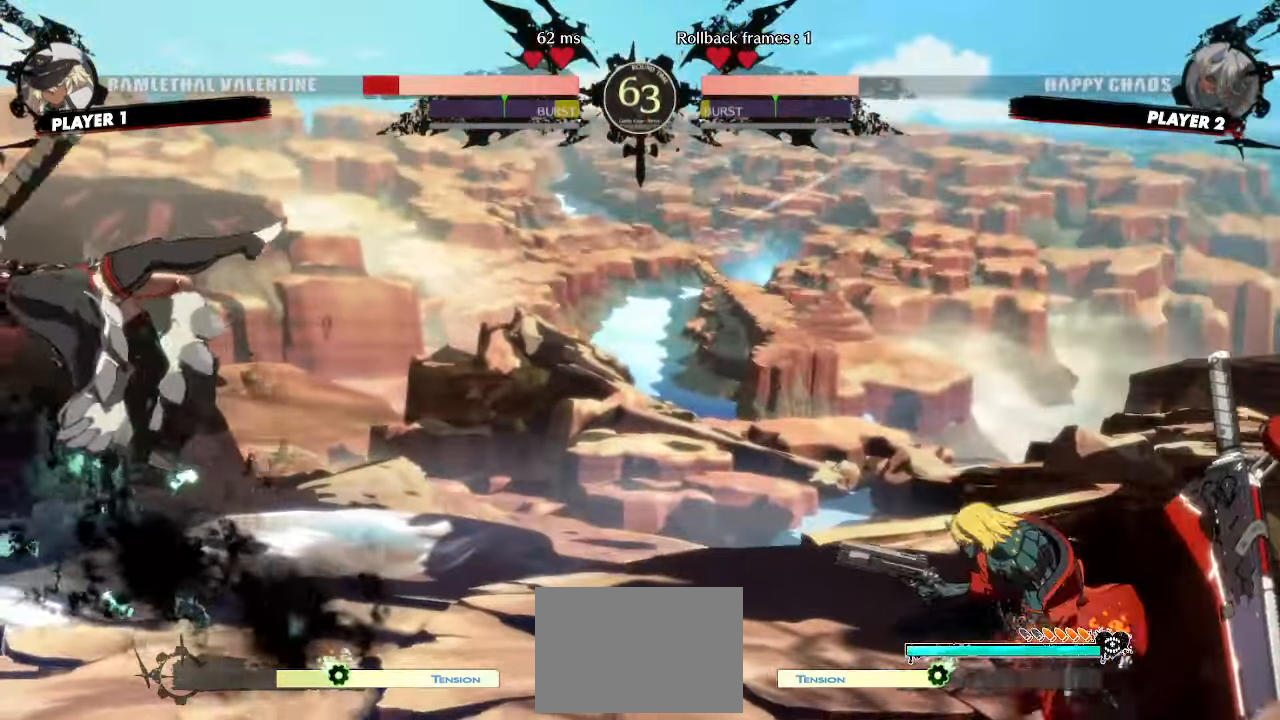
{"dt_ms": 500, "buttons": [], "events": [[300, "HS", "down"], [350, "HS", "up"]]}
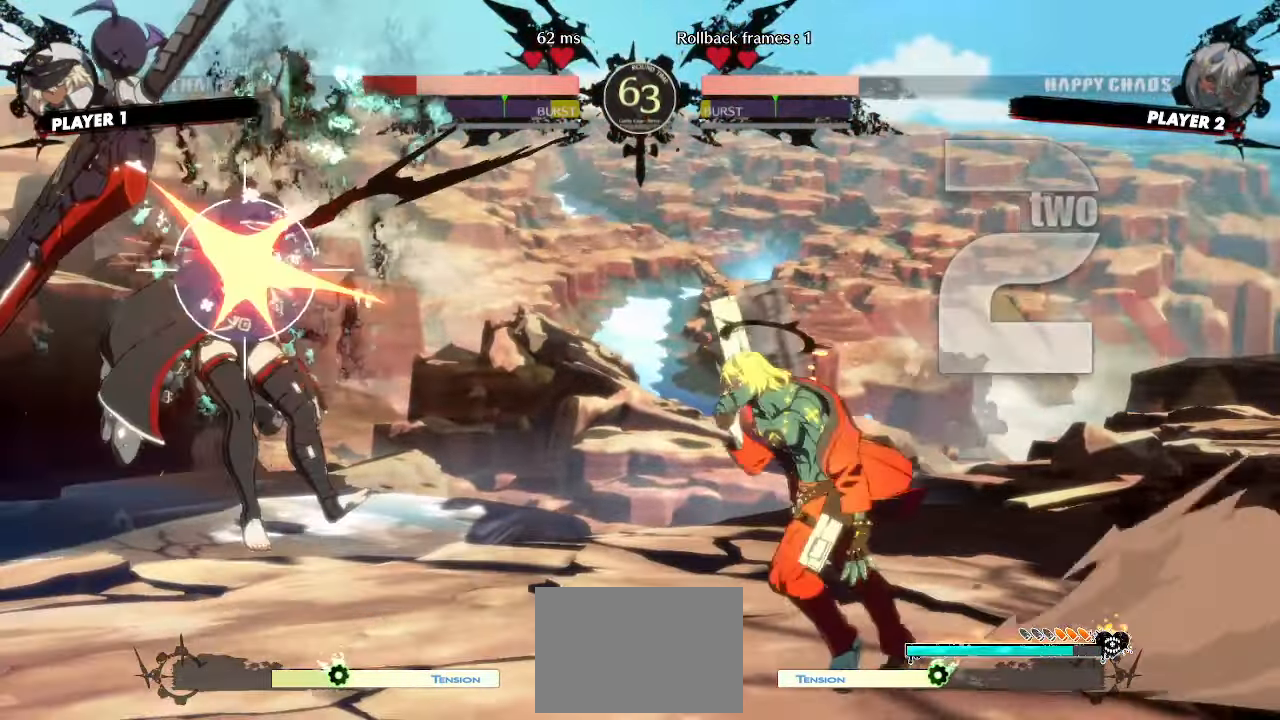
{"dt_ms": 500, "buttons": [], "events": [[200, "HS", "down"], [267, "HS", "up"]]}
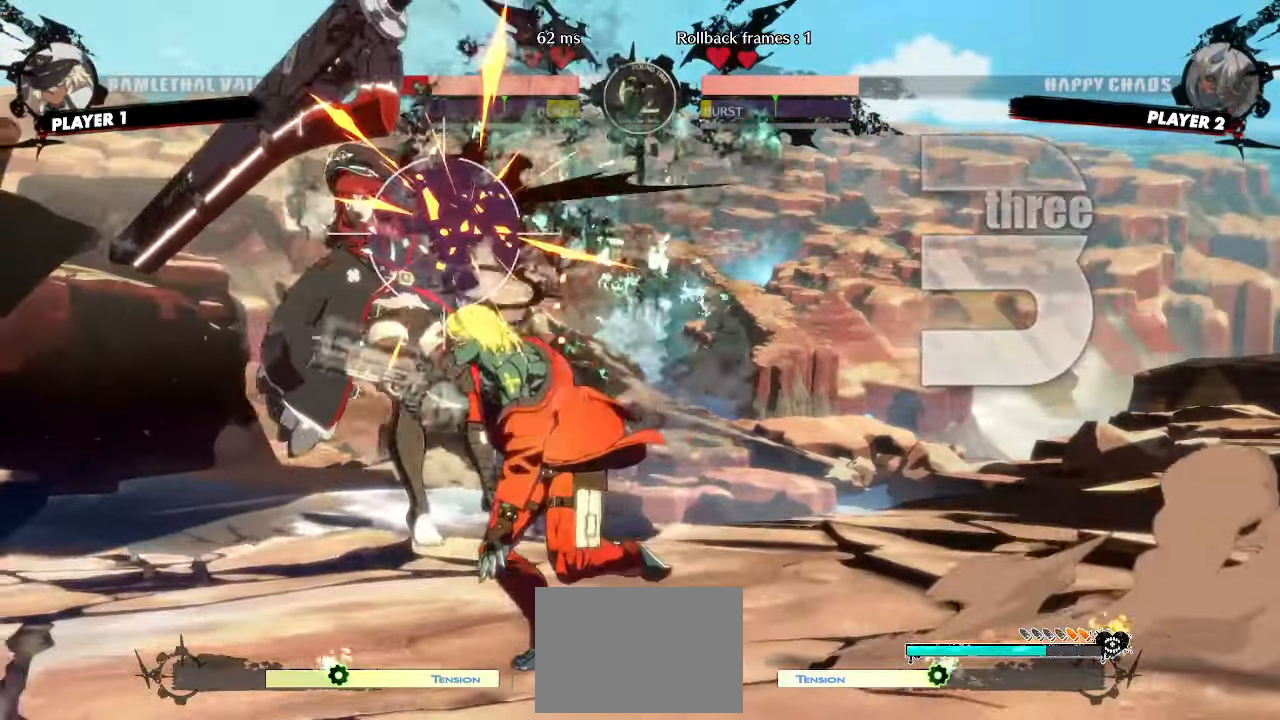
{"dt_ms": 500, "buttons": [], "events": []}
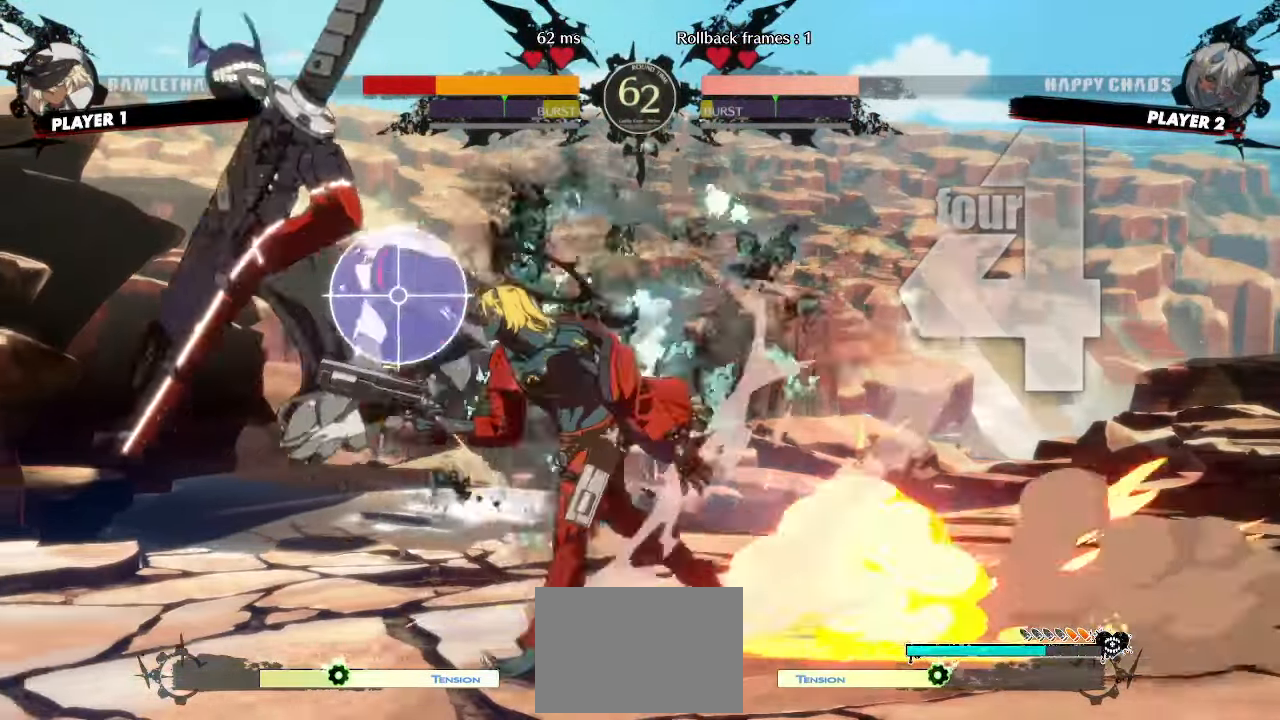
{"dt_ms": 500, "buttons": [], "events": []}
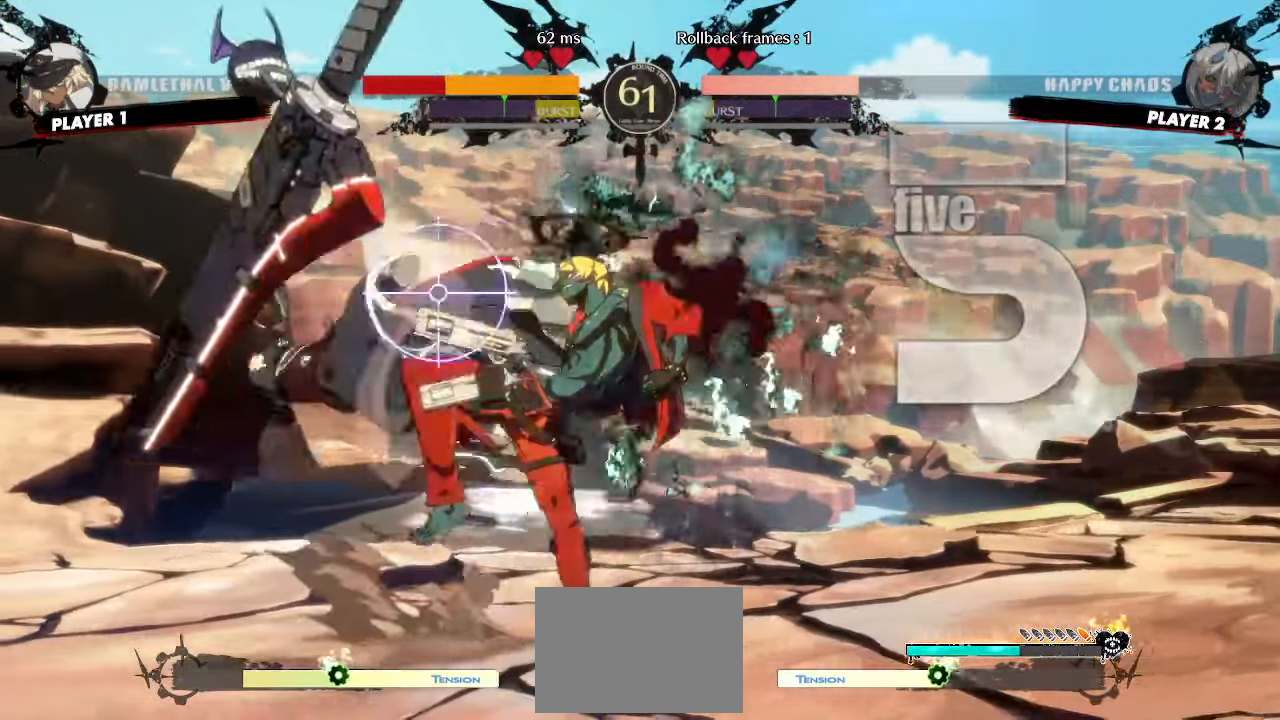
{"dt_ms": 500, "buttons": ["DPAD_RIGHT"], "events": [[67, "DPAD_LEFT", "down"], [333, "DPAD_DOWN", "down"], [350, "DPAD_LEFT", "up"], [400, "DPAD_RIGHT", "down"], [433, "DPAD_DOWN", "up"]]}
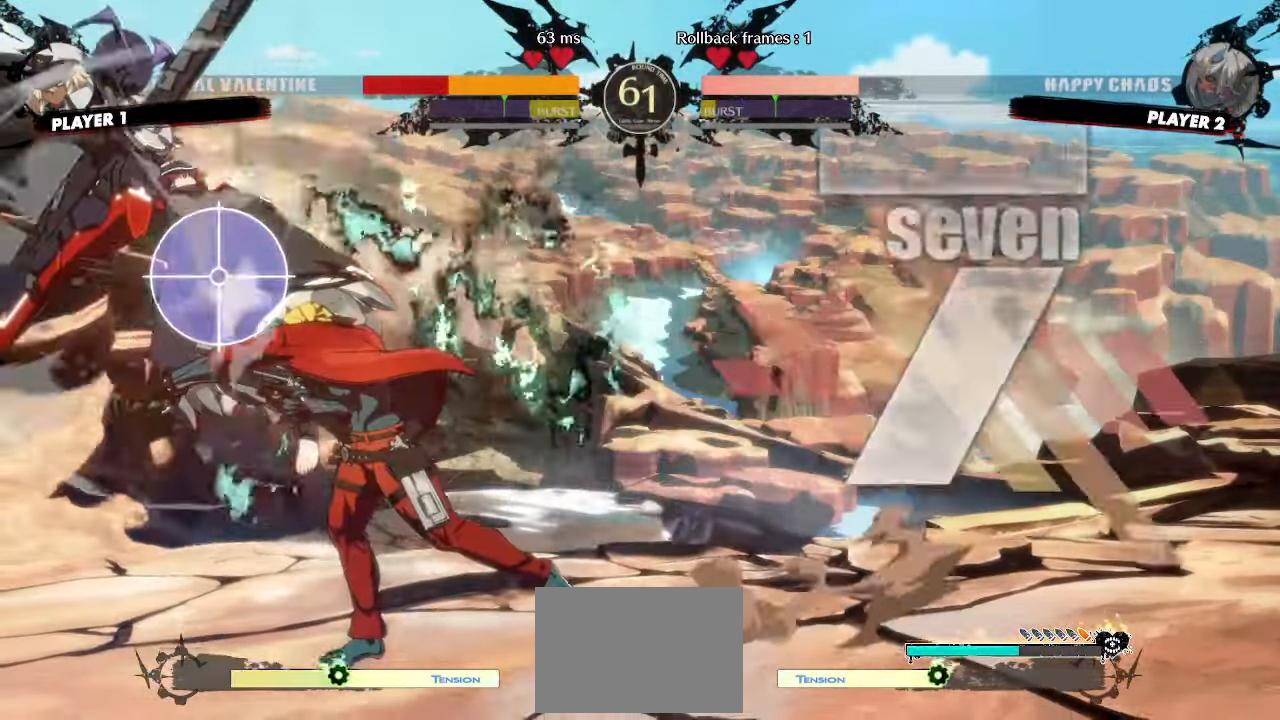
{"dt_ms": 500, "buttons": [], "events": [[17, "DPAD_RIGHT", "up"], [33, "DPAD_LEFT", "down"], [100, "DPAD_LEFT", "up"]]}
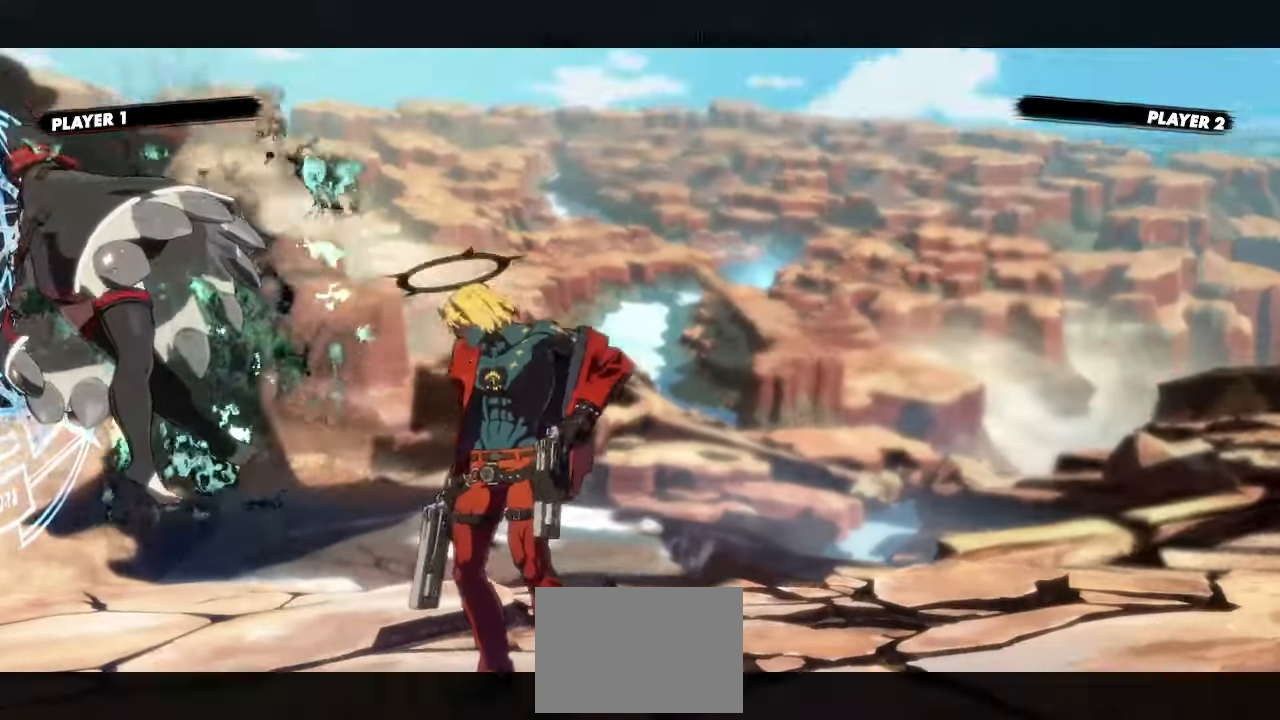
{"dt_ms": 500, "buttons": ["DPAD_RIGHT"]}
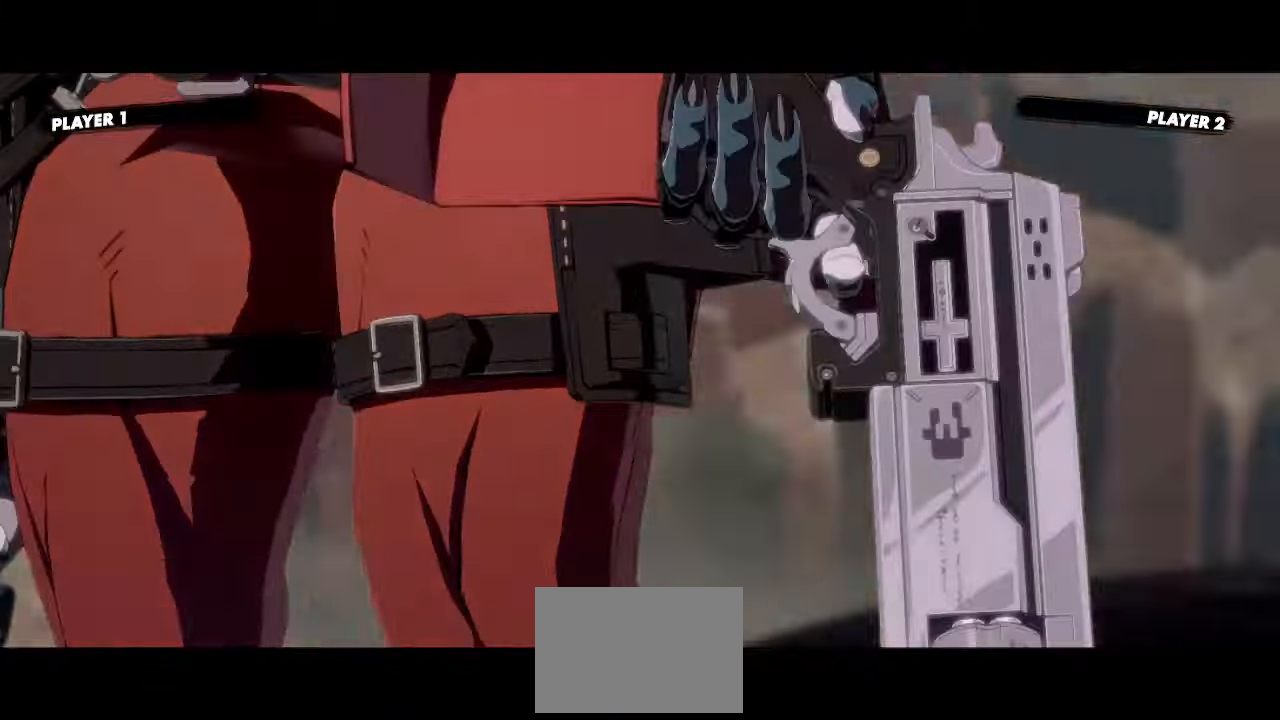
{"dt_ms": 1000, "buttons": []}